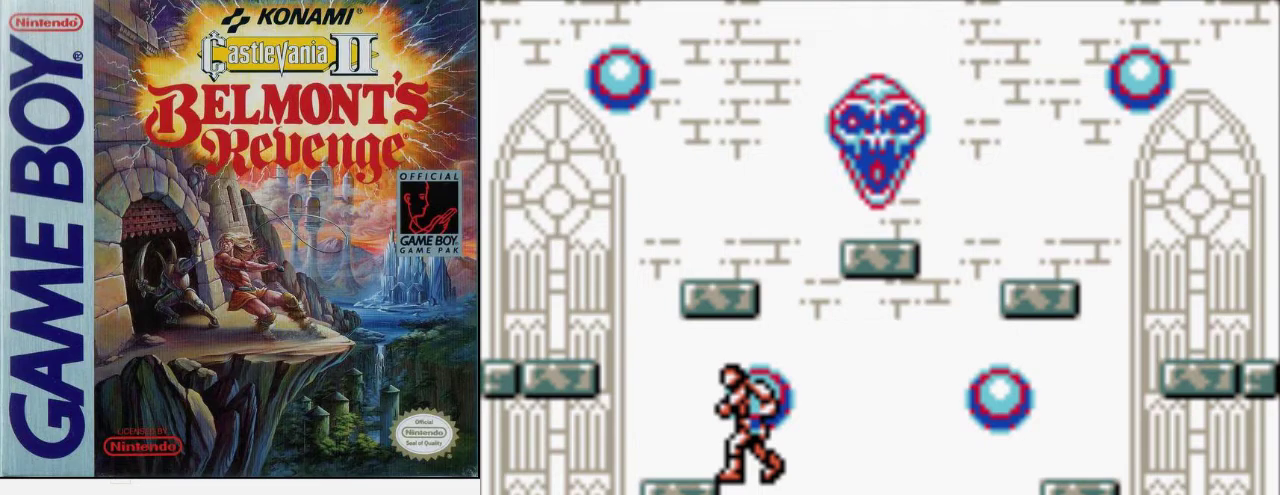
Gameplay with a controller (Nintendo layout); each line is a JSON object with the inputs held at the frame after it. "events" lists button and stick changes between this image and that frame as [ms after this image, input, new state], when the widget could be followed in between. Not read: L3 R3.
{"buttons": ["DPAD_LEFT"], "events": []}
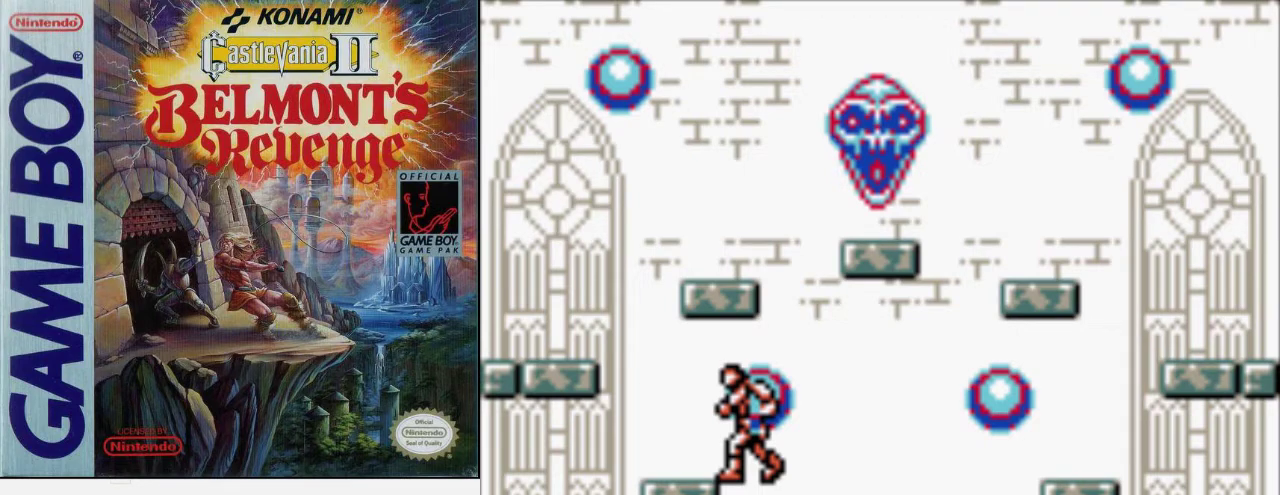
{"buttons": ["DPAD_LEFT"], "events": []}
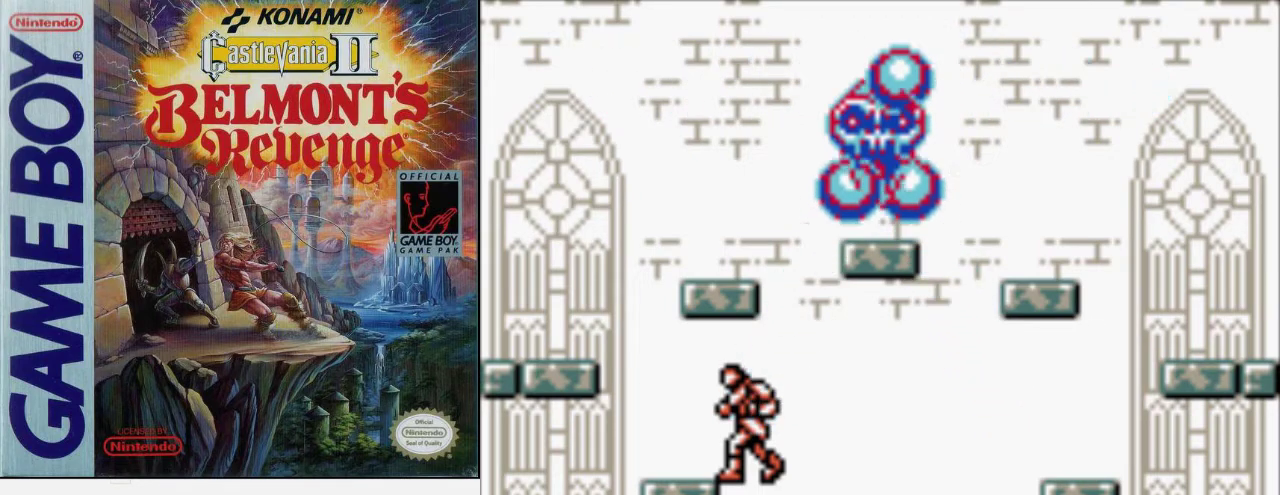
{"buttons": ["DPAD_LEFT"], "events": []}
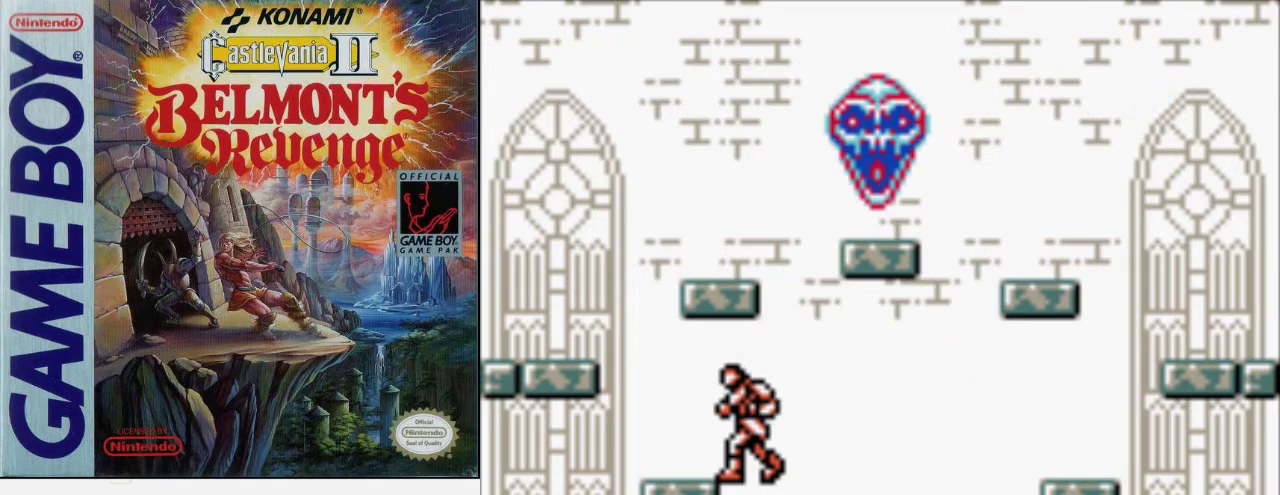
{"buttons": ["DPAD_LEFT"], "events": []}
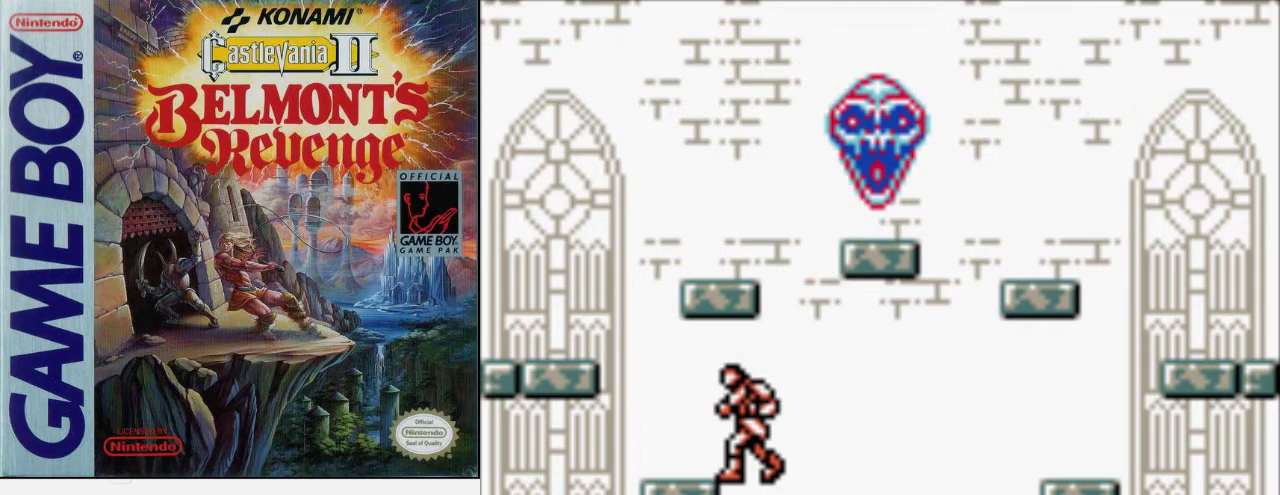
{"buttons": ["DPAD_LEFT"], "events": []}
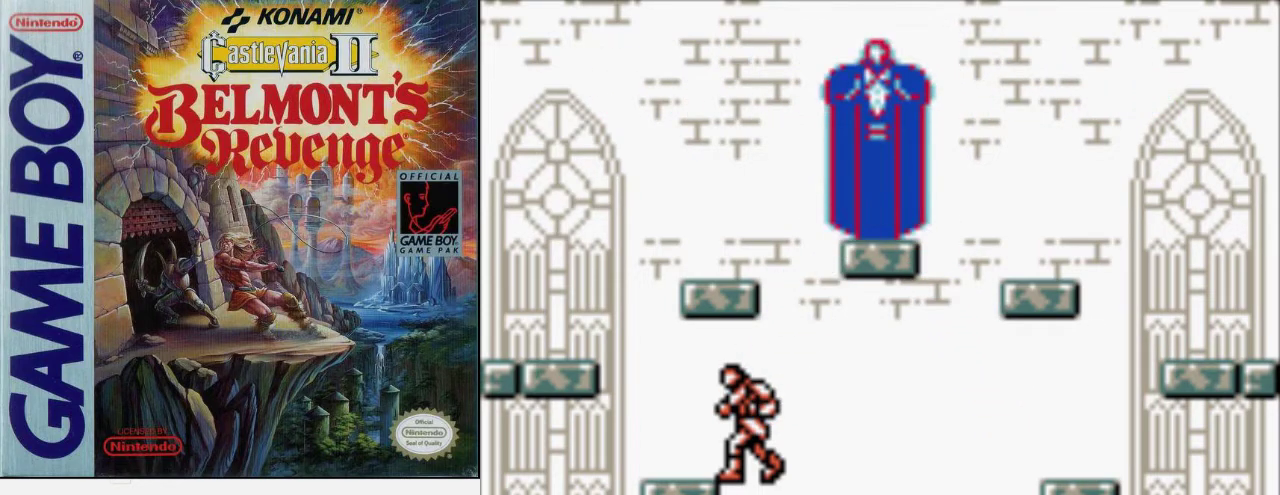
{"buttons": ["DPAD_LEFT"], "events": []}
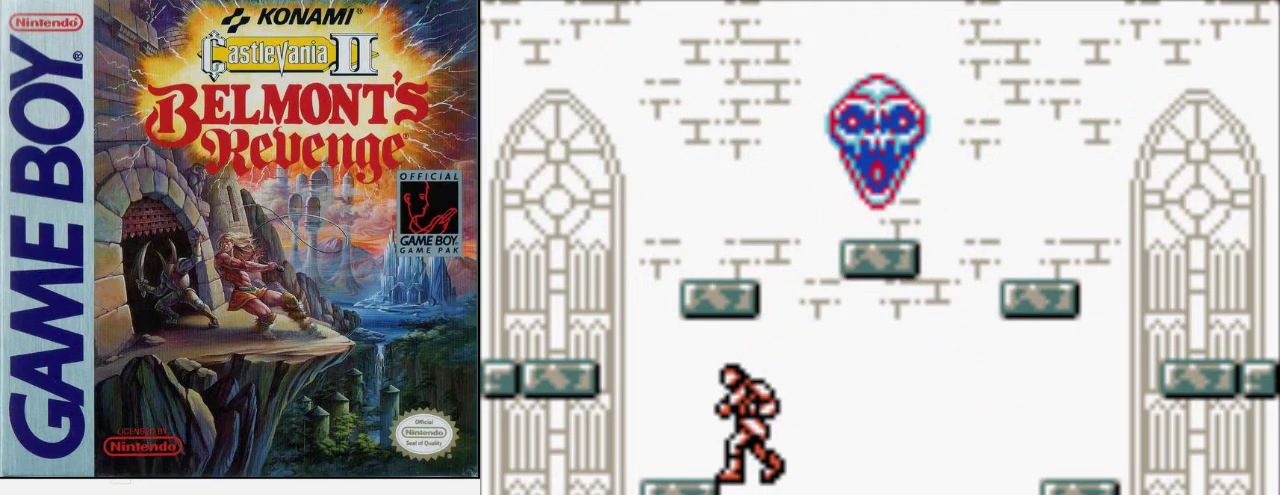
{"buttons": ["DPAD_LEFT"], "events": []}
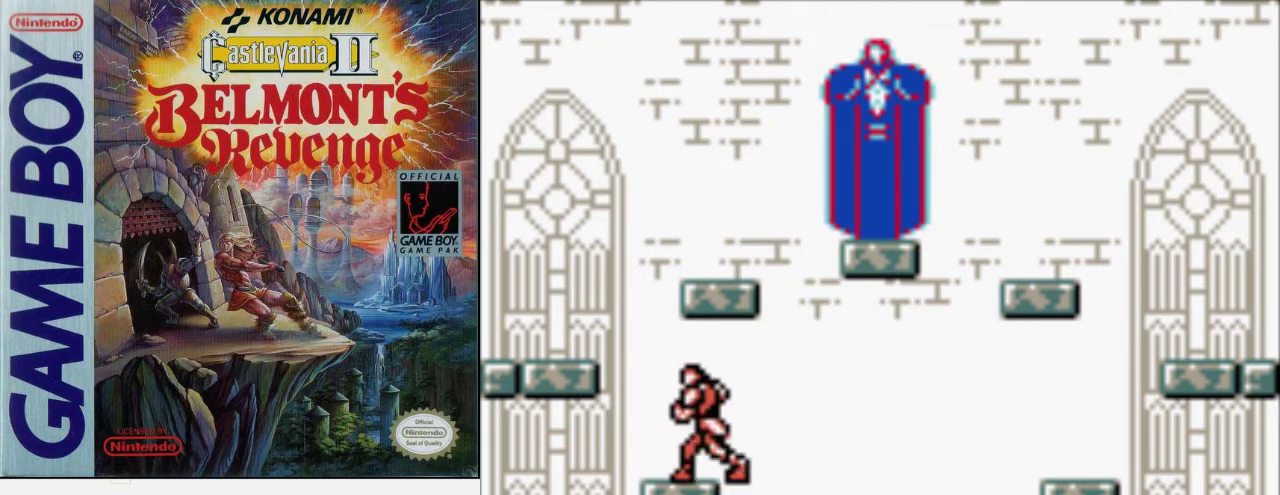
{"buttons": ["DPAD_LEFT"], "events": [[200, "A", "down"], [467, "A", "up"]]}
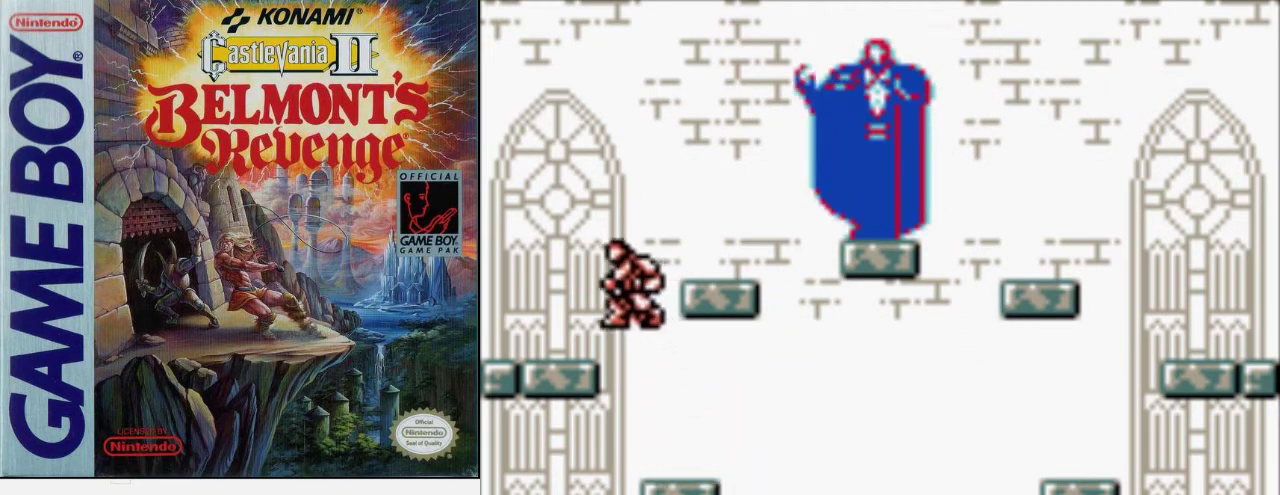
{"buttons": ["DPAD_UP", "DPAD_RIGHT"], "events": [[100, "DPAD_LEFT", "up"], [100, "DPAD_RIGHT", "down"], [100, "DPAD_UP", "down"], [167, "A", "down"], [233, "B", "down"], [333, "A", "up"], [467, "B", "up"]]}
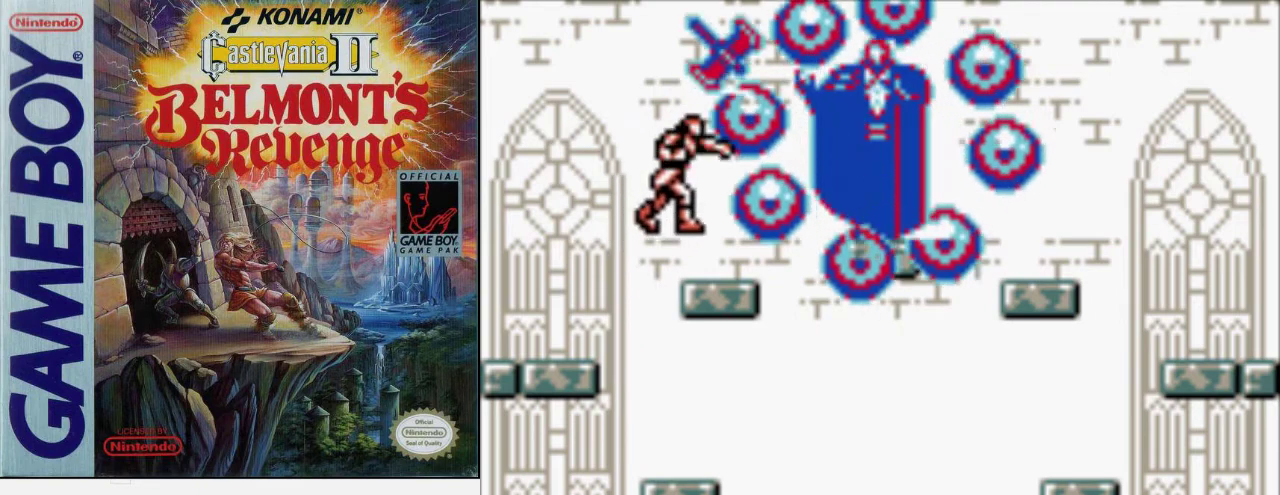
{"buttons": ["DPAD_RIGHT"], "events": [[33, "DPAD_UP", "up"]]}
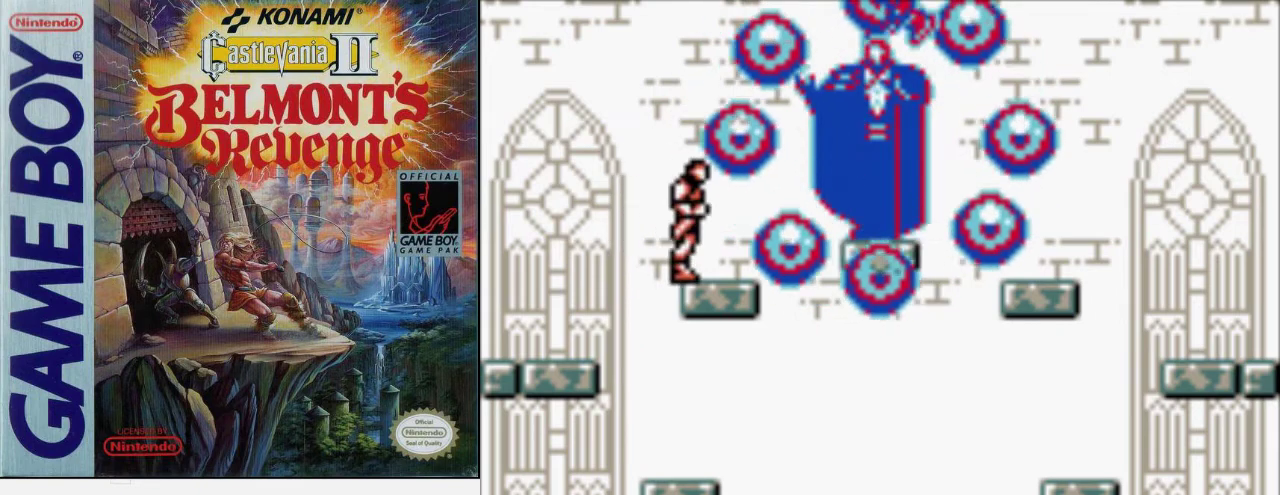
{"buttons": ["A", "B"], "events": [[333, "DPAD_RIGHT", "up"], [433, "A", "down"], [500, "B", "down"]]}
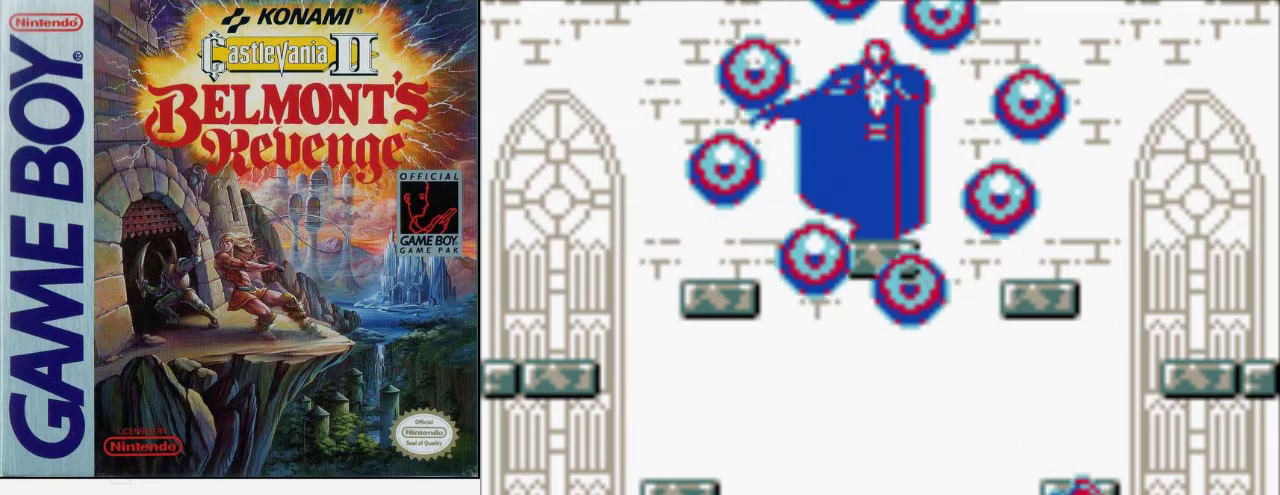
{"buttons": [], "events": [[100, "A", "up"], [200, "B", "up"]]}
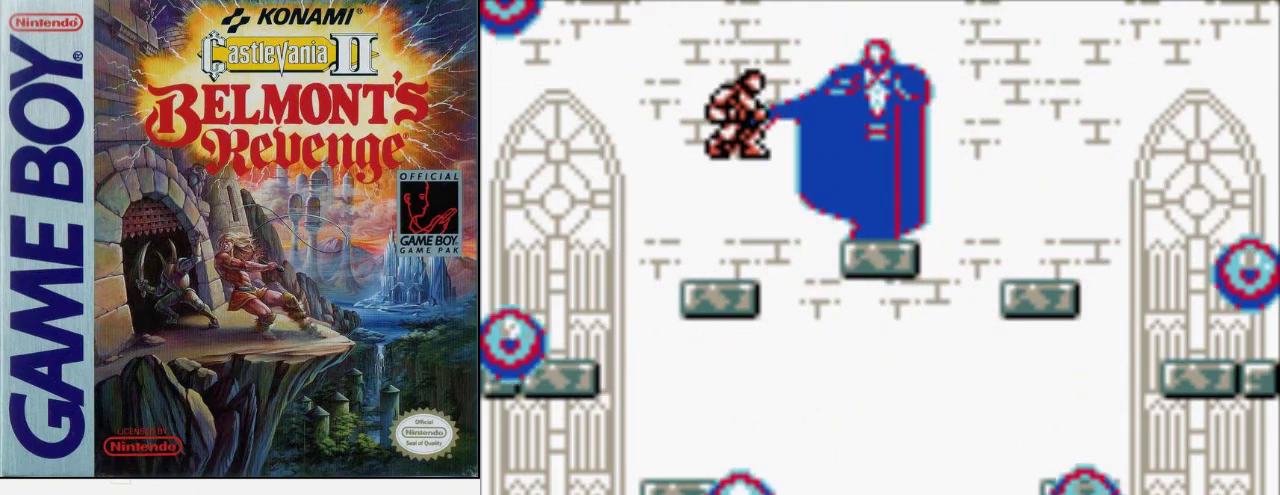
{"buttons": ["B"], "events": [[233, "A", "down"], [300, "B", "down"], [433, "A", "up"]]}
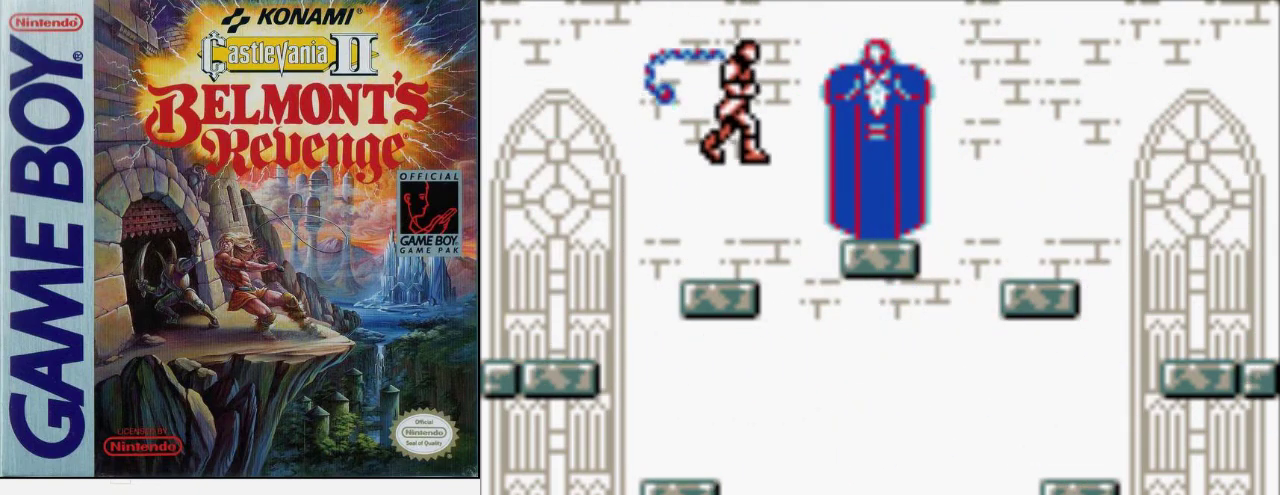
{"buttons": ["DPAD_LEFT"], "events": [[33, "B", "up"], [233, "DPAD_LEFT", "down"]]}
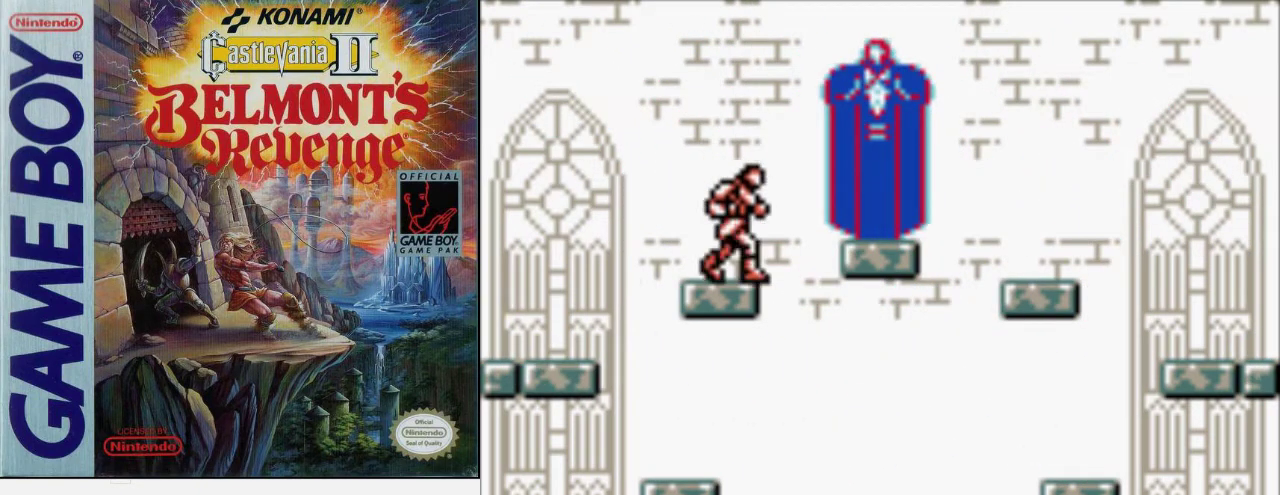
{"buttons": ["DPAD_LEFT"], "events": [[367, "A", "down"], [467, "A", "up"]]}
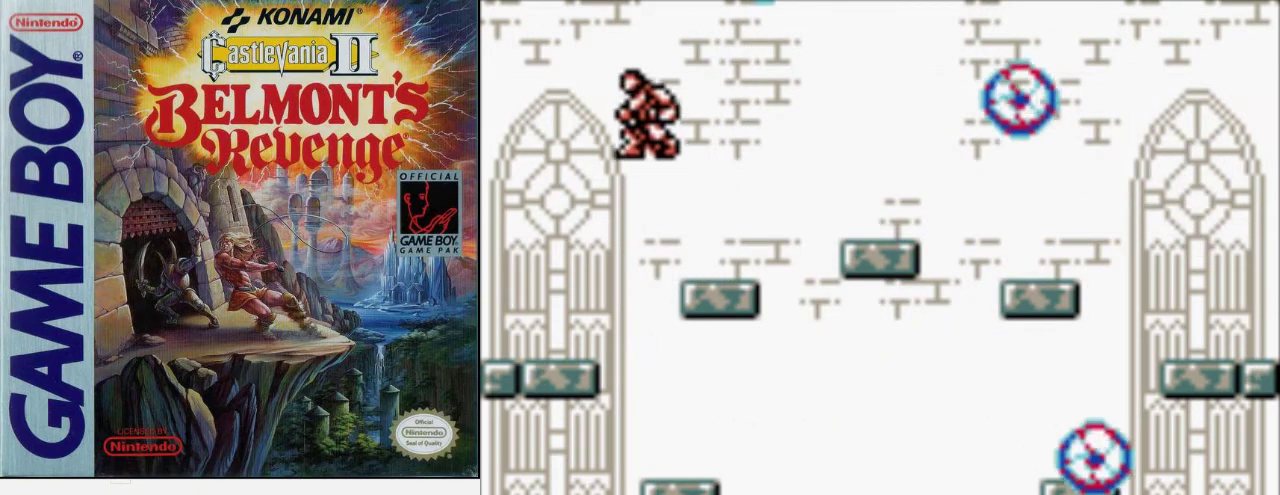
{"buttons": ["DPAD_LEFT"], "events": []}
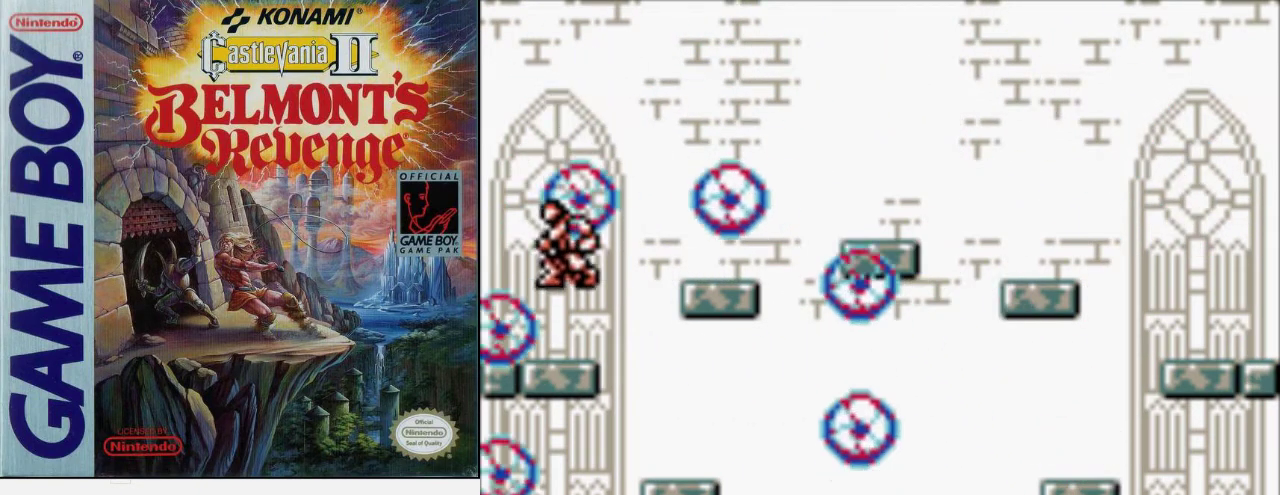
{"buttons": [], "events": [[433, "DPAD_LEFT", "up"]]}
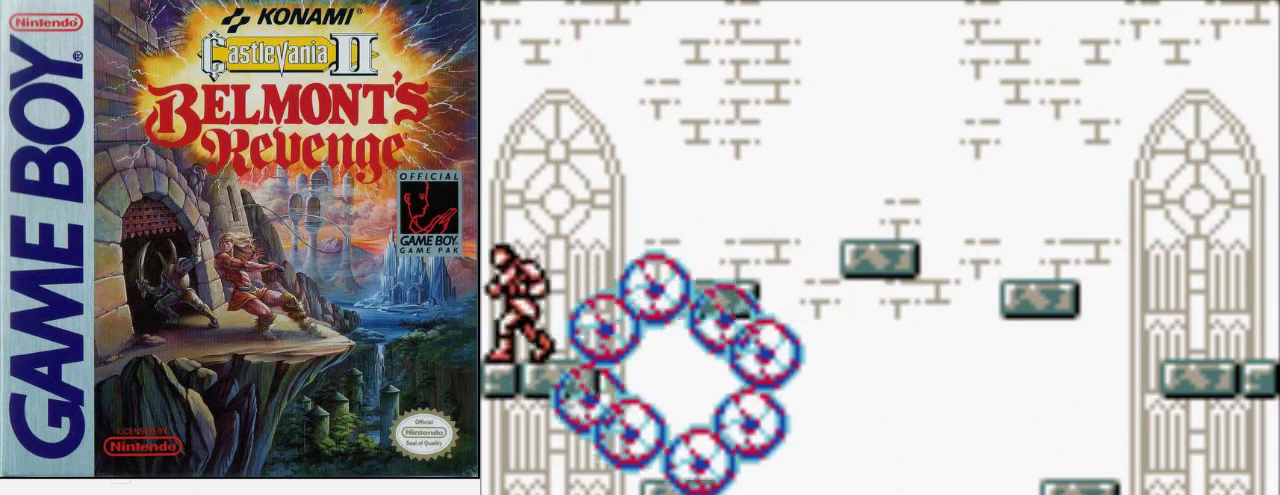
{"buttons": [], "events": [[67, "DPAD_RIGHT", "down"], [133, "DPAD_RIGHT", "up"]]}
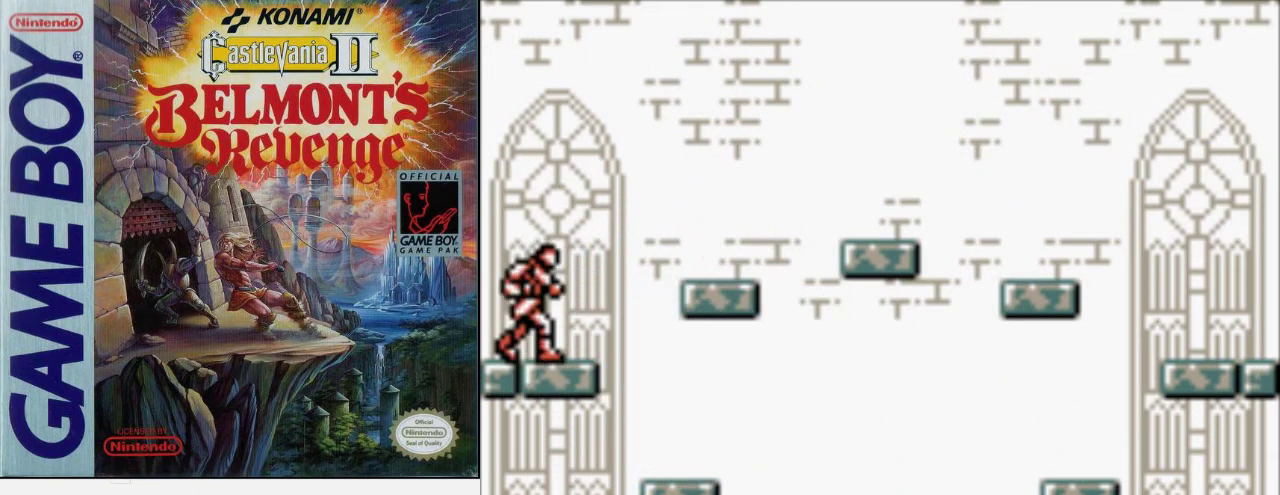
{"buttons": ["B"], "events": [[500, "B", "down"]]}
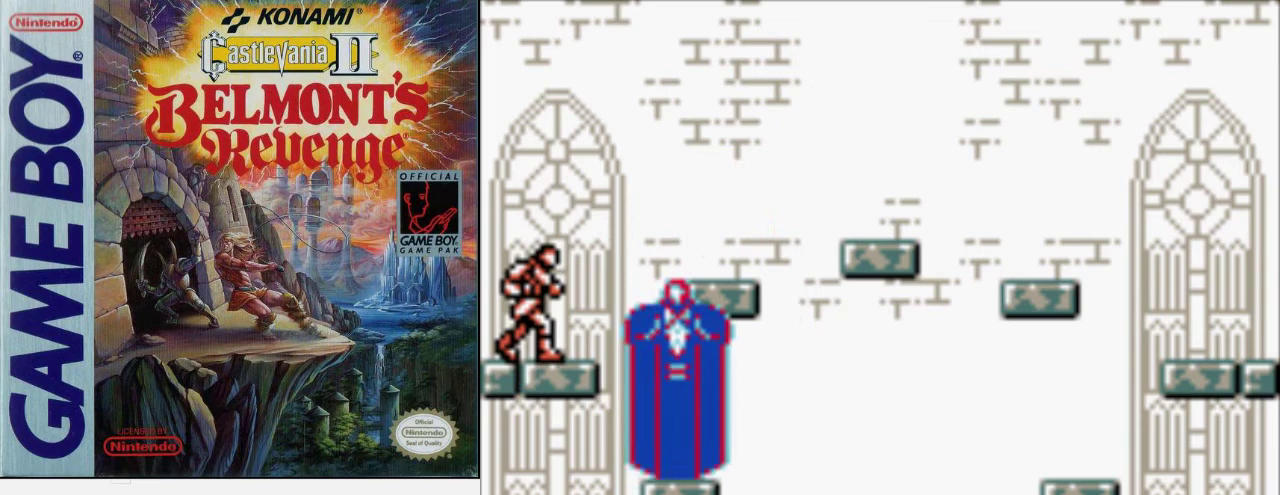
{"buttons": [], "events": [[233, "B", "up"]]}
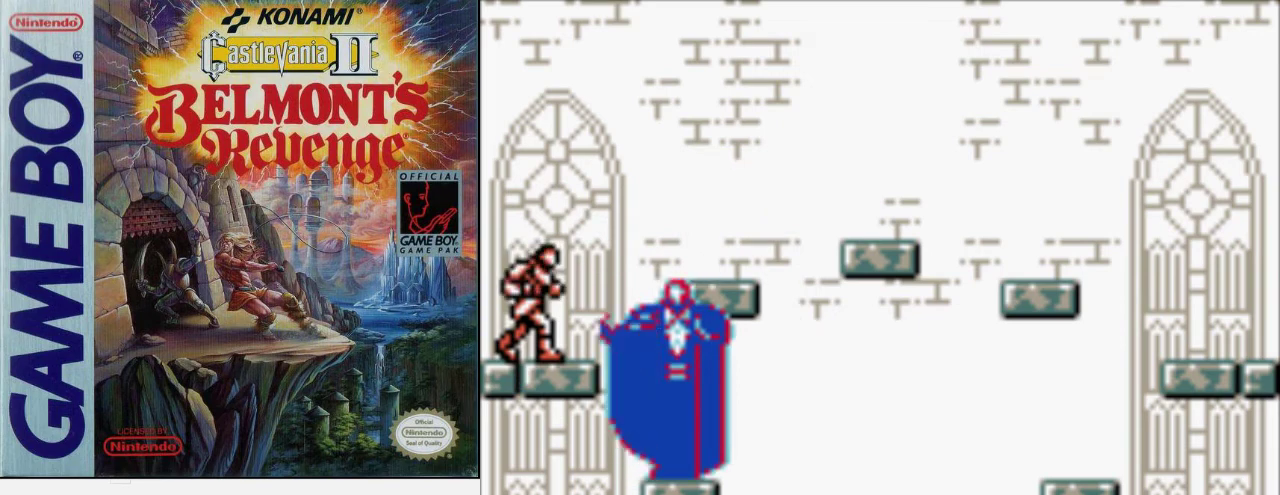
{"buttons": [], "events": [[100, "B", "down"], [400, "B", "up"]]}
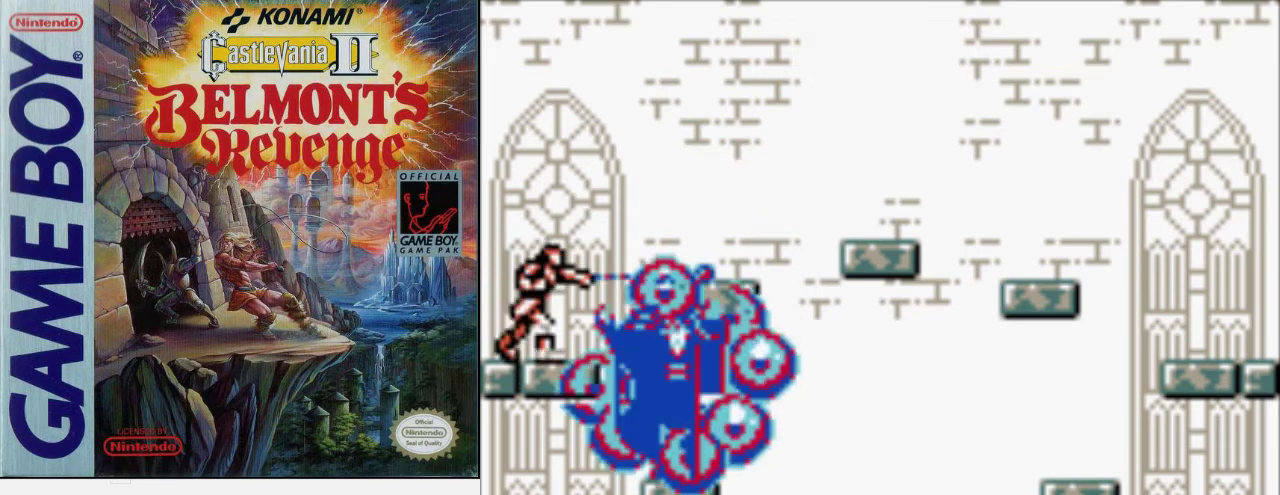
{"buttons": [], "events": []}
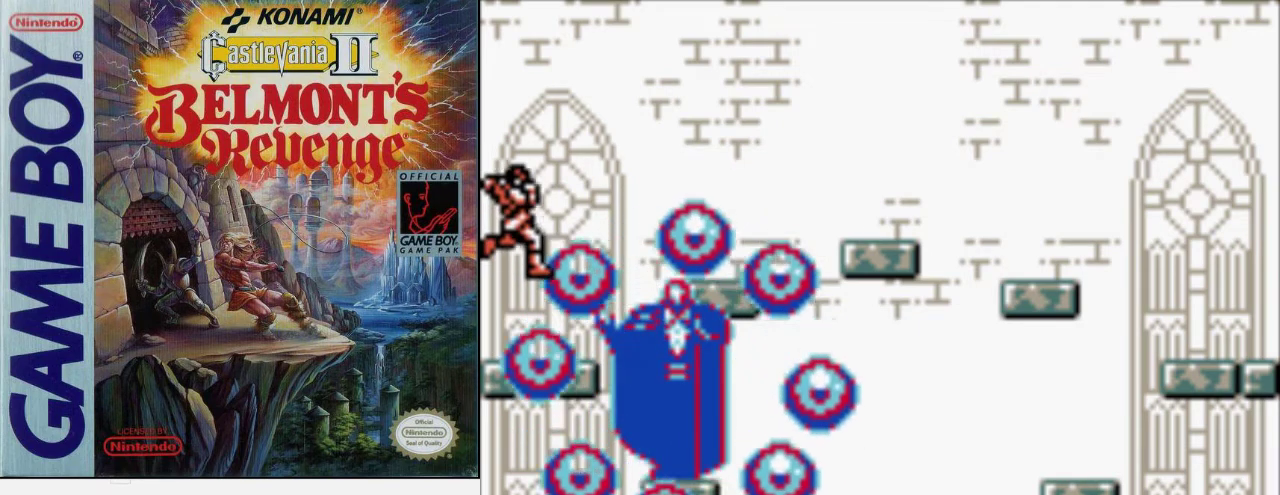
{"buttons": ["B"], "events": [[267, "B", "down"]]}
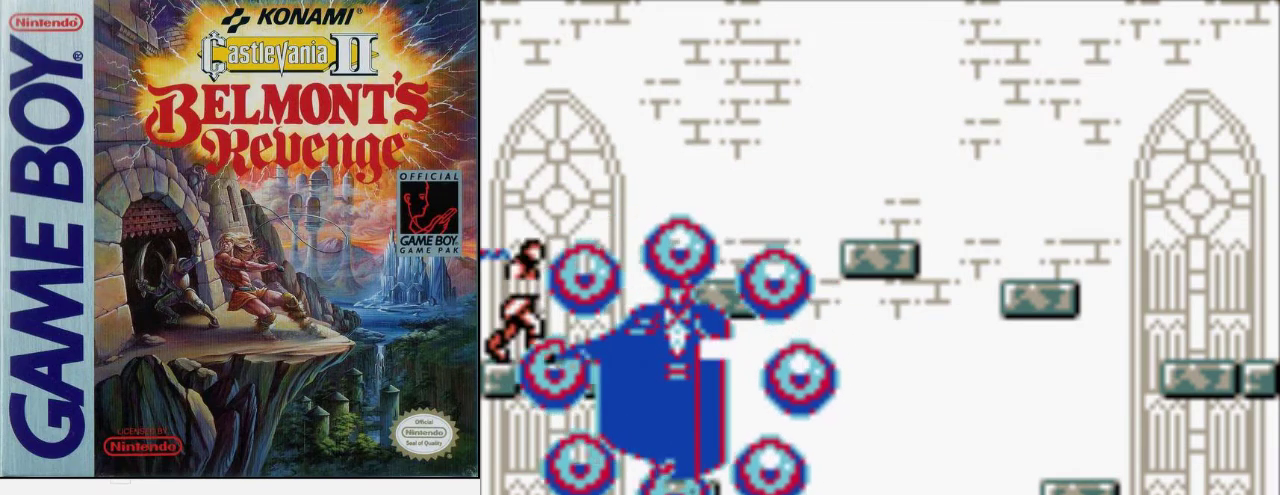
{"buttons": ["B"], "events": [[33, "B", "up"], [367, "B", "down"]]}
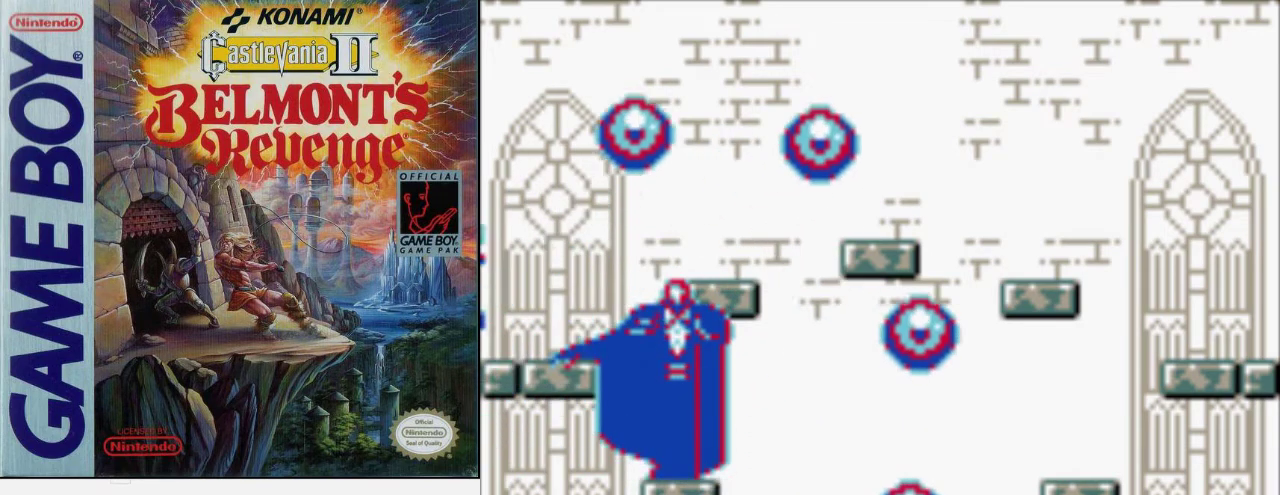
{"buttons": ["B"], "events": [[133, "B", "up"], [500, "B", "down"]]}
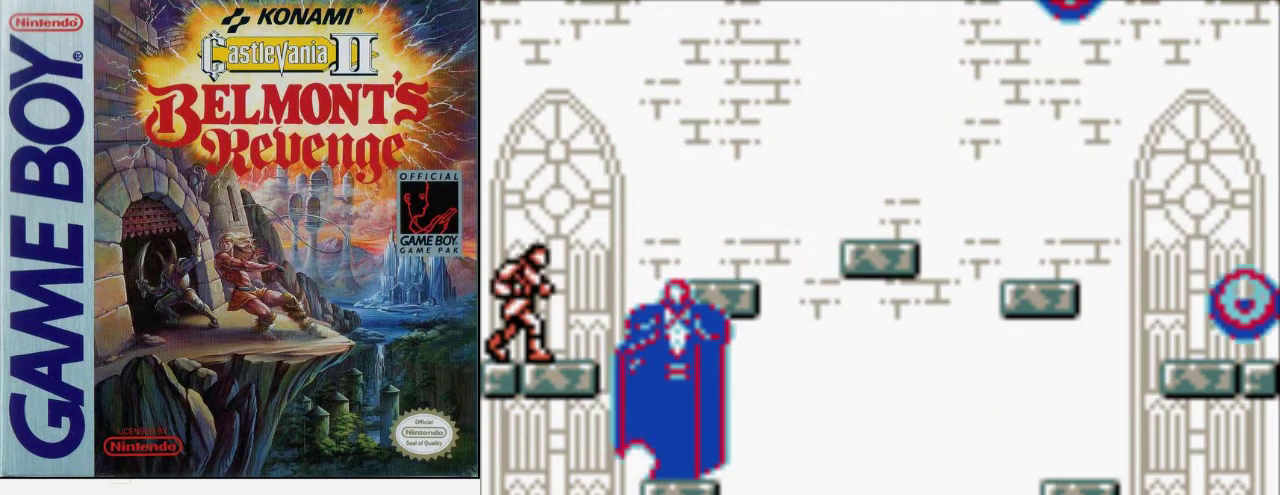
{"buttons": [], "events": [[200, "B", "up"]]}
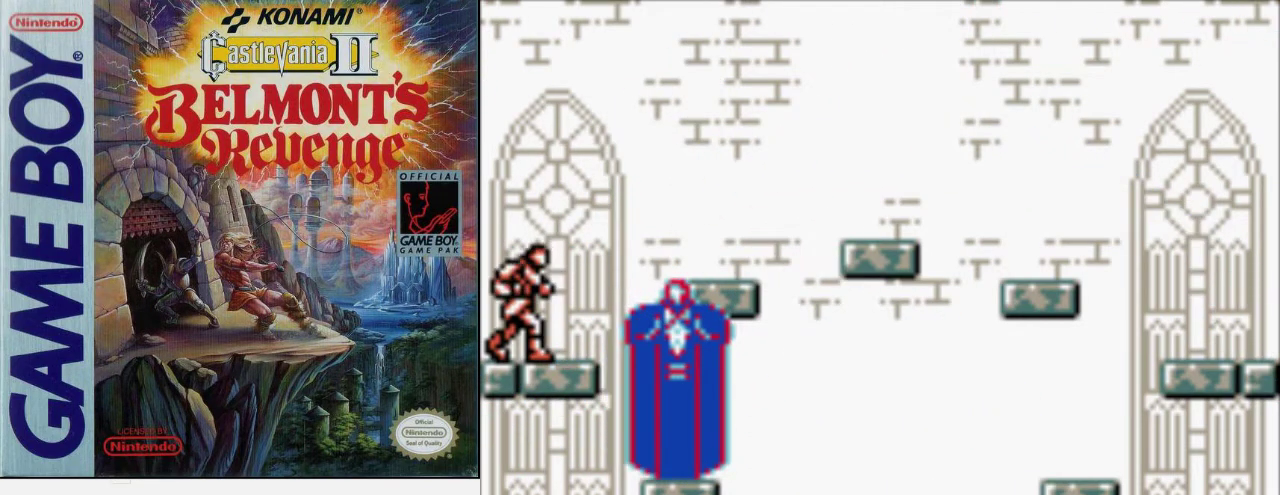
{"buttons": [], "events": []}
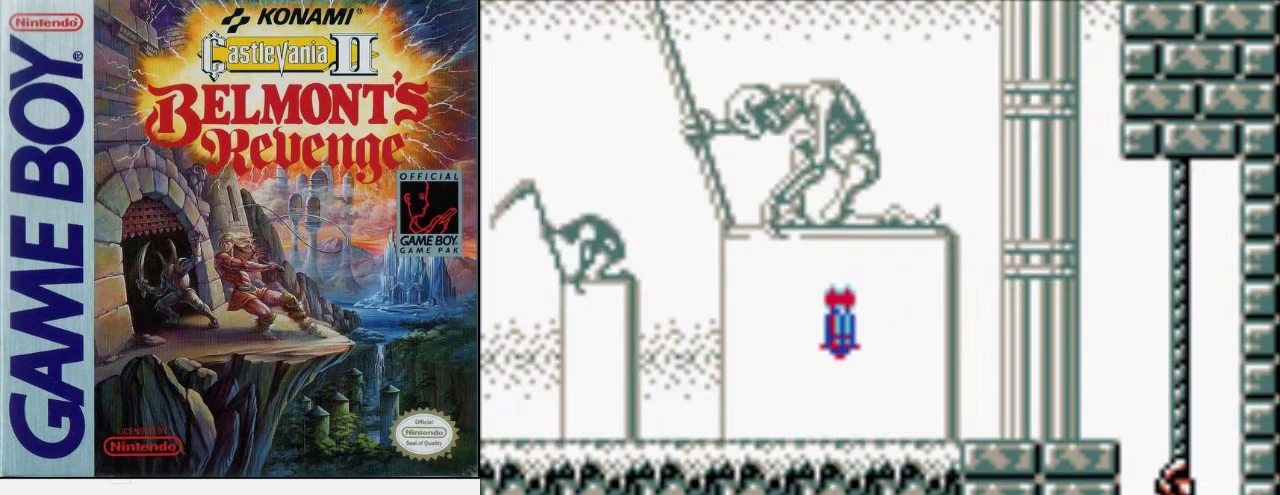
{"buttons": ["A"], "events": [[400, "A", "down"]]}
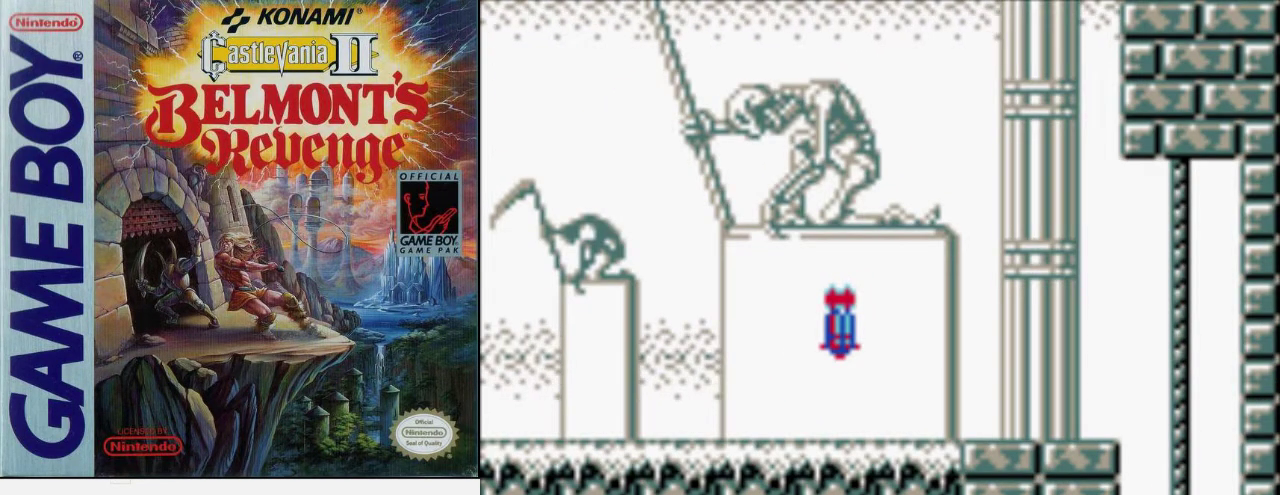
{"buttons": ["A", "DPAD_LEFT"], "events": [[133, "DPAD_LEFT", "down"]]}